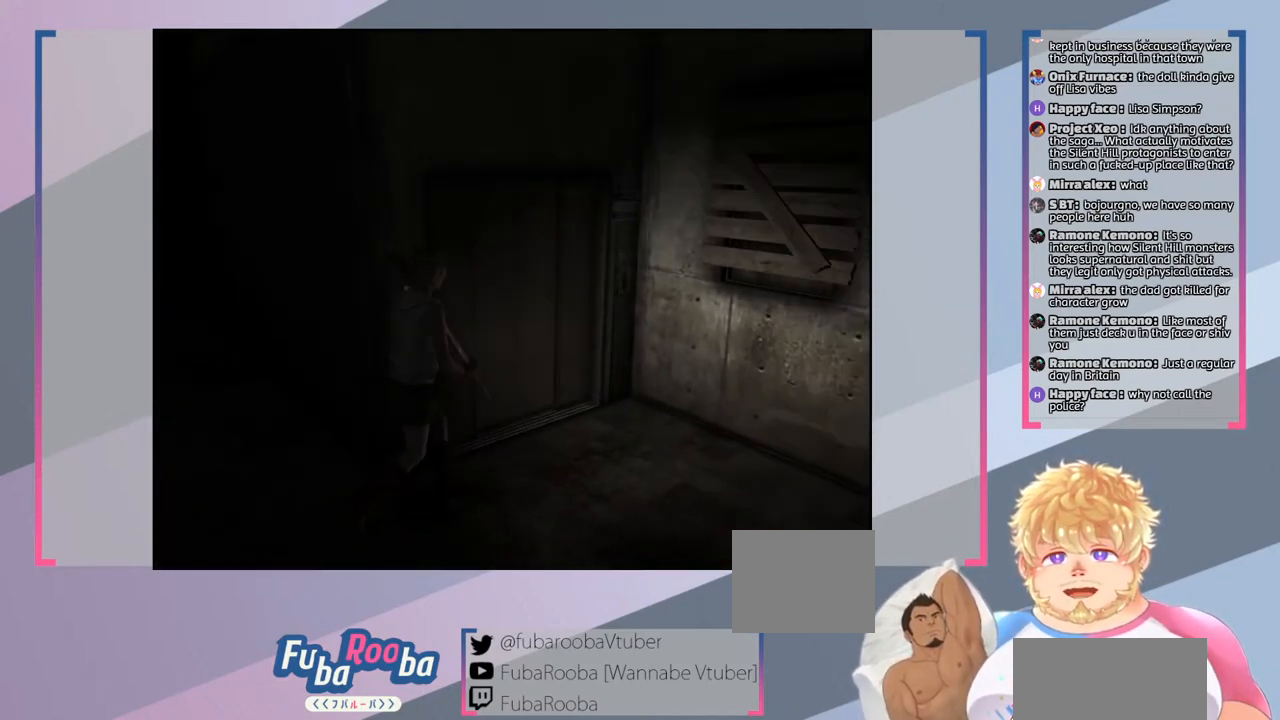
Gameplay with a controller (PlayStation layout); each line is a JSON object with the inputs held at the frame after it. "events" lists button and stick changes between this image and that frame as [ms after this image, input, new state], when the widget could be followed in between. Not read: L3 R3.
{"buttons": [], "left_stick": "down-right", "right_stick": "center", "events": [[433, "left_stick", "down-right"]]}
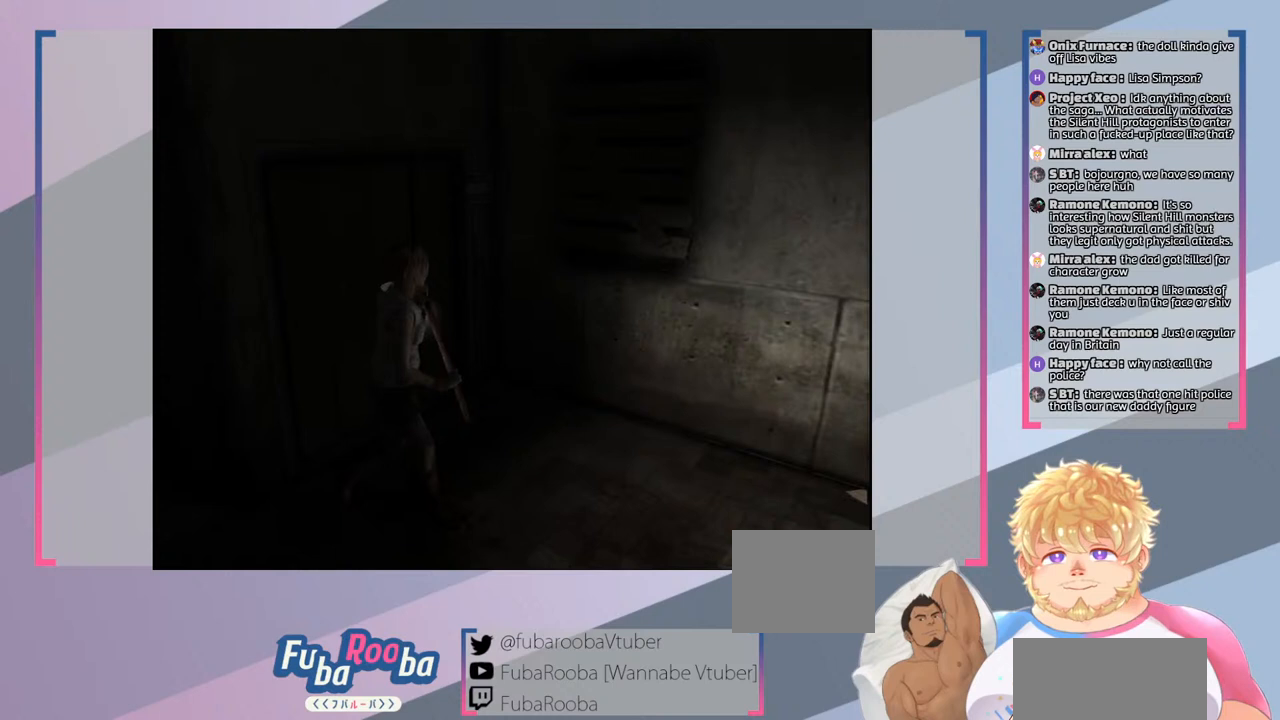
{"buttons": [], "left_stick": "down", "right_stick": "center", "events": [[367, "left_stick", "down"]]}
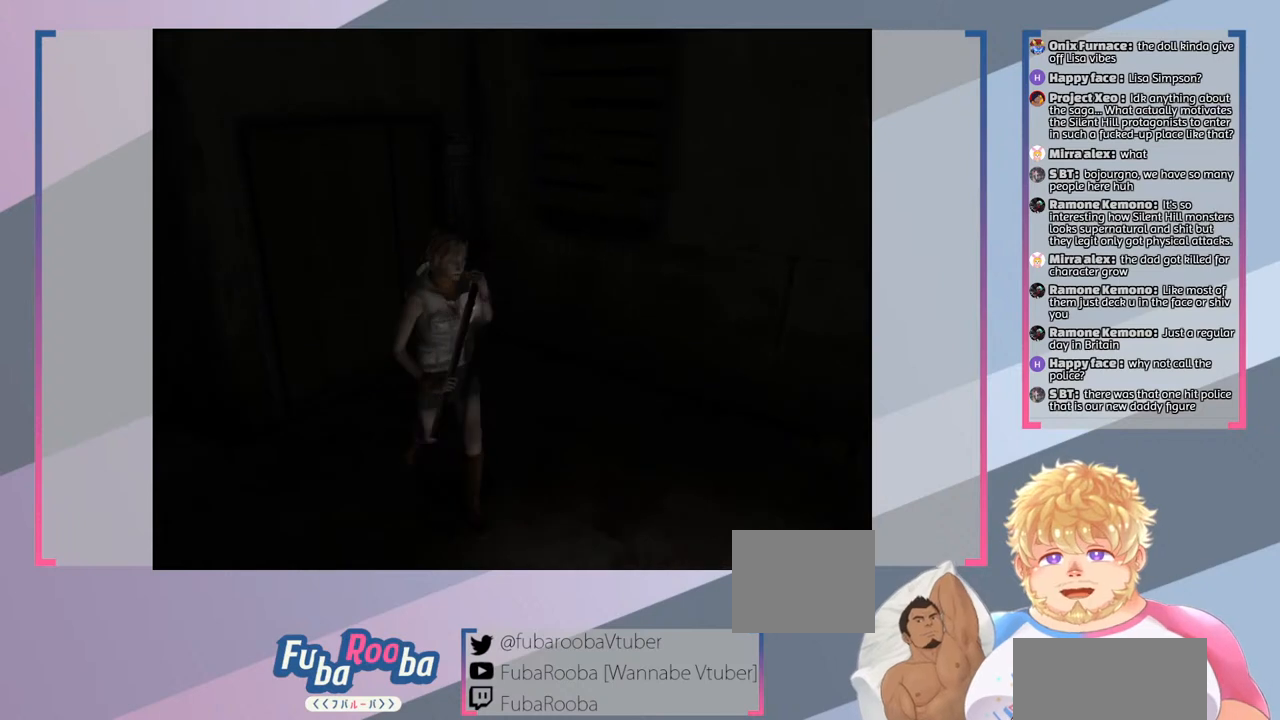
{"buttons": [], "left_stick": "left", "right_stick": "center", "events": [[167, "left_stick", "down-left"], [333, "left_stick", "left"]]}
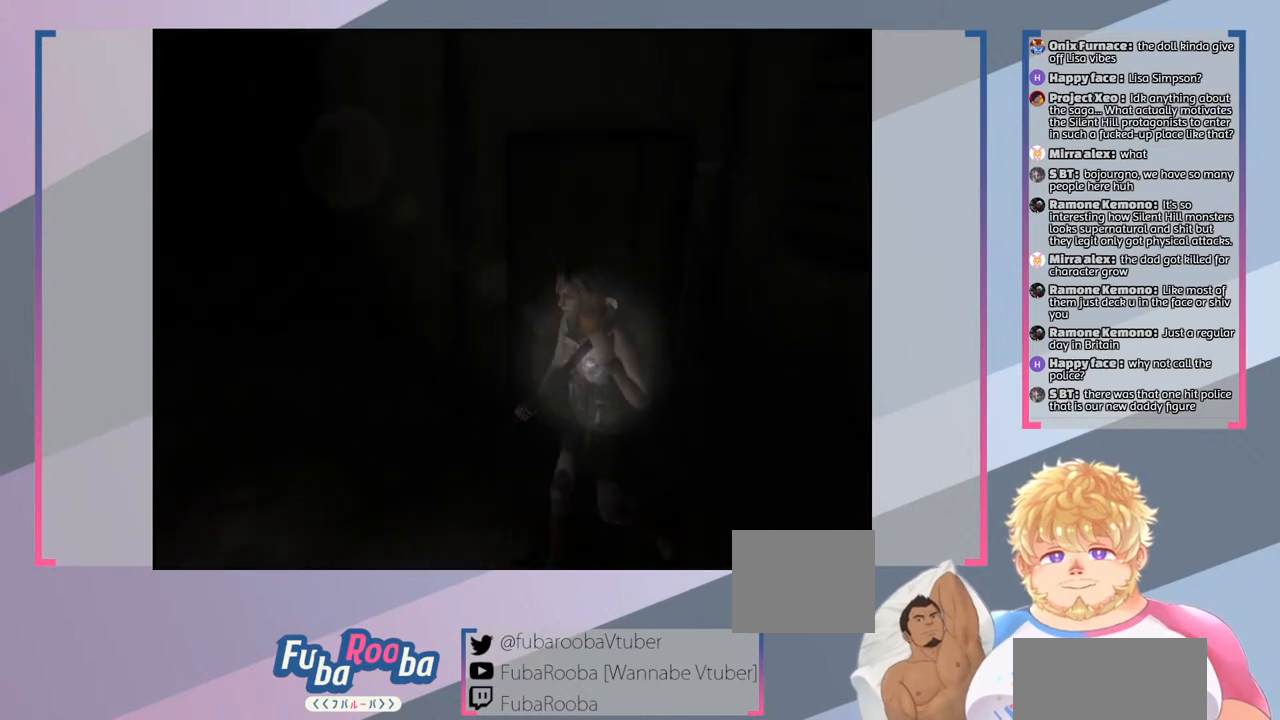
{"buttons": [], "left_stick": "center", "right_stick": "center", "events": [[167, "left_stick", "center"]]}
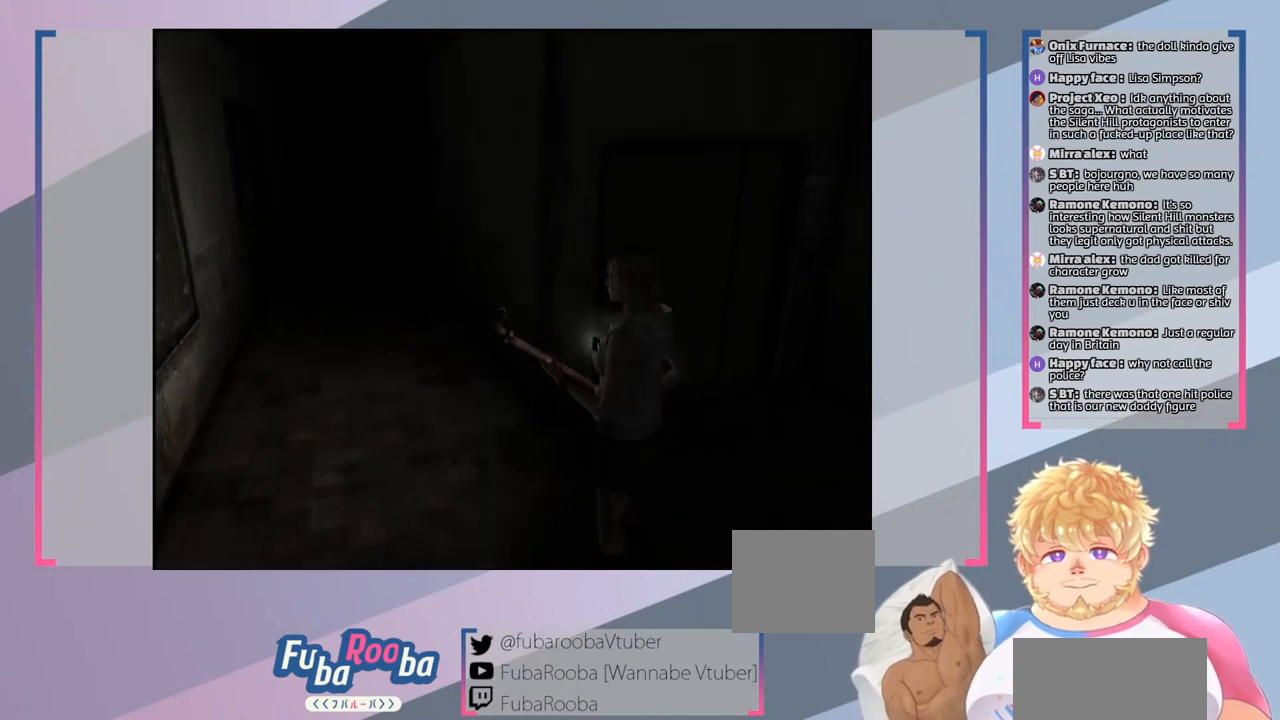
{"buttons": [], "left_stick": "center", "right_stick": "center", "events": []}
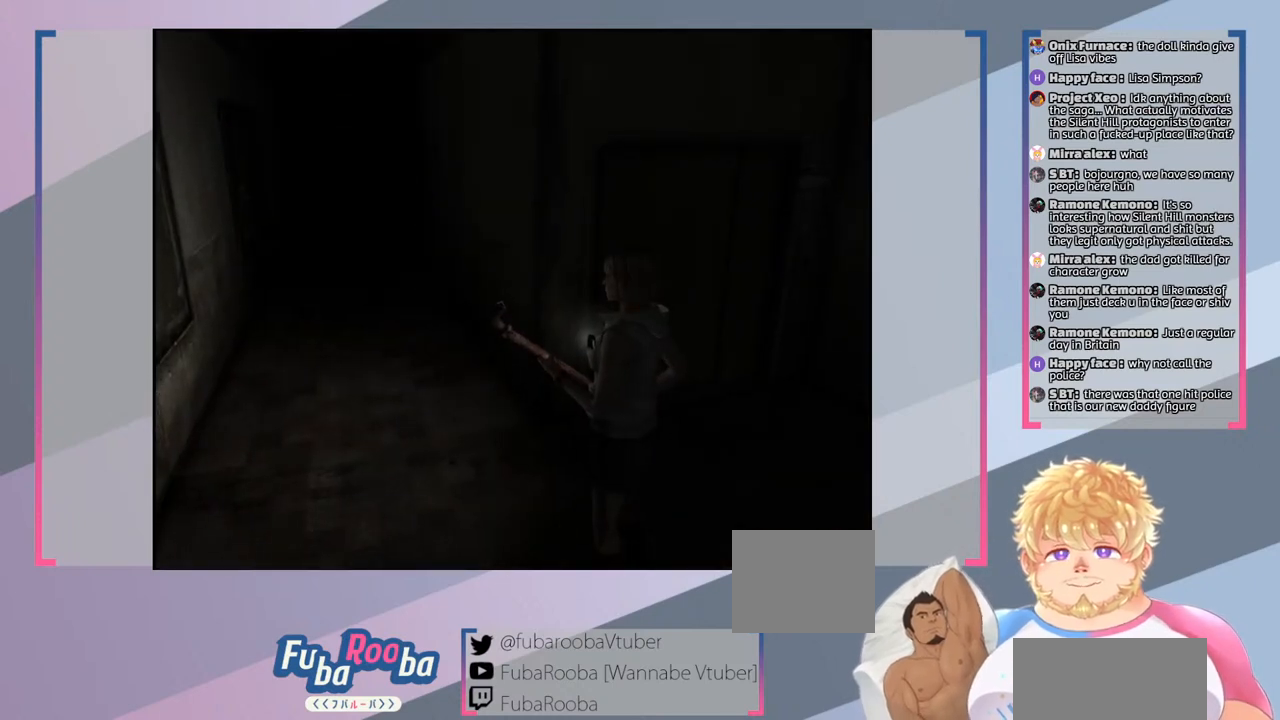
{"buttons": [], "left_stick": "center", "right_stick": "center", "events": []}
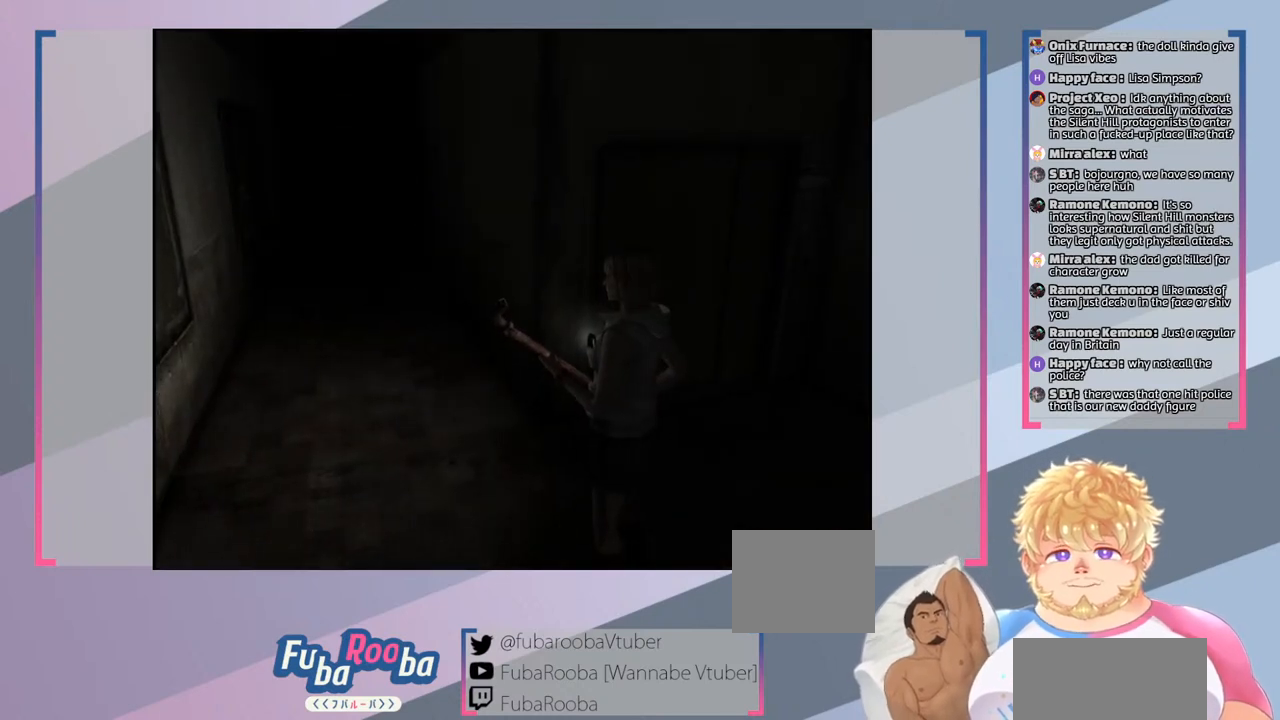
{"buttons": [], "left_stick": "center", "right_stick": "center", "events": []}
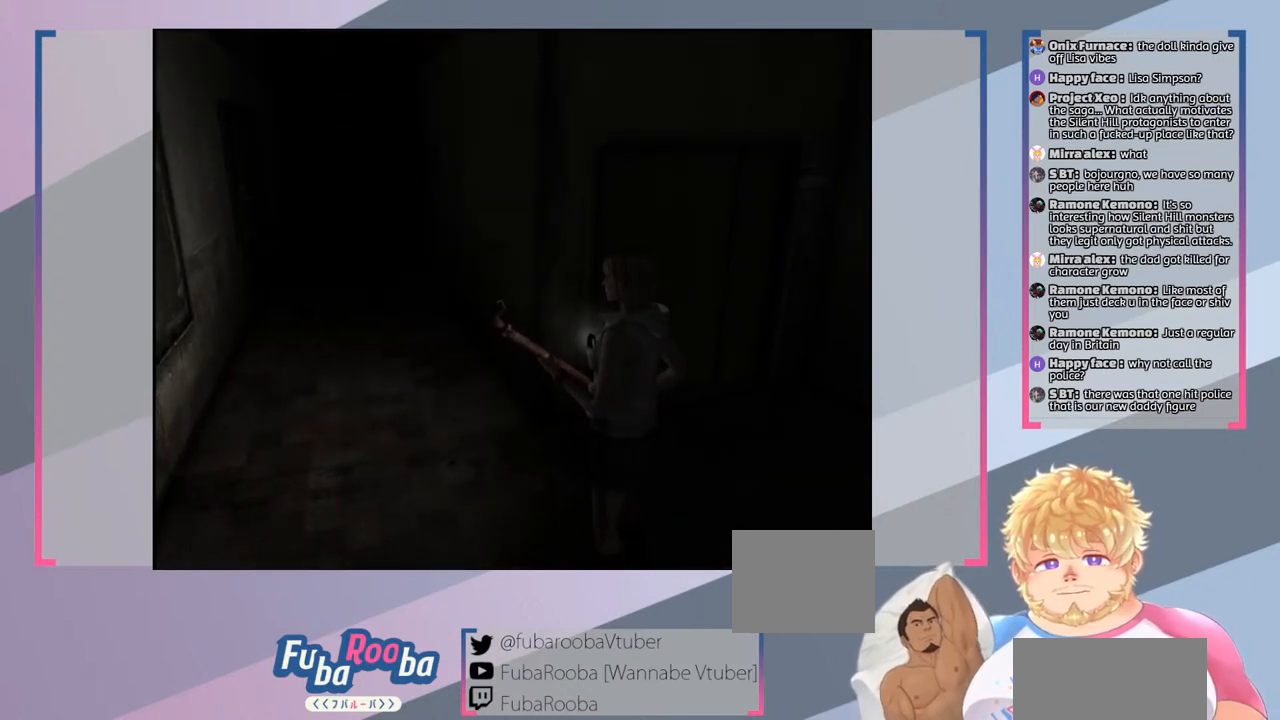
{"buttons": [], "left_stick": "center", "right_stick": "center", "events": []}
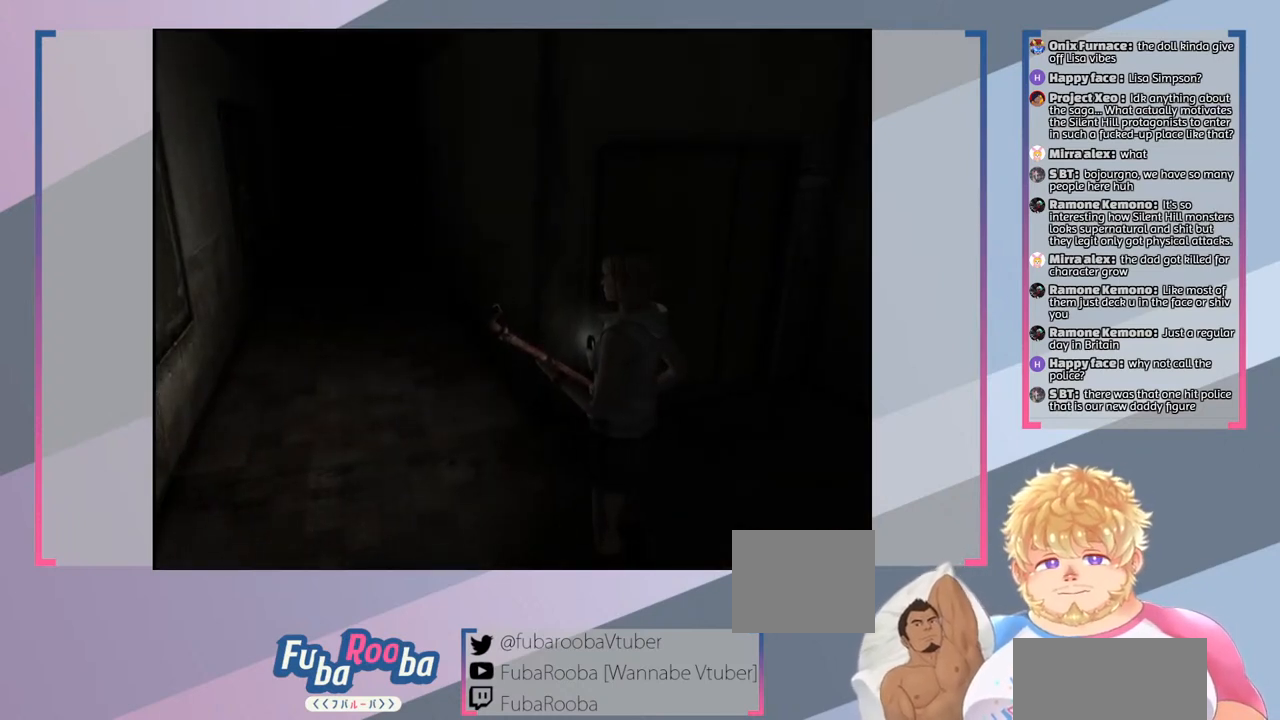
{"buttons": [], "left_stick": "center", "right_stick": "center", "events": []}
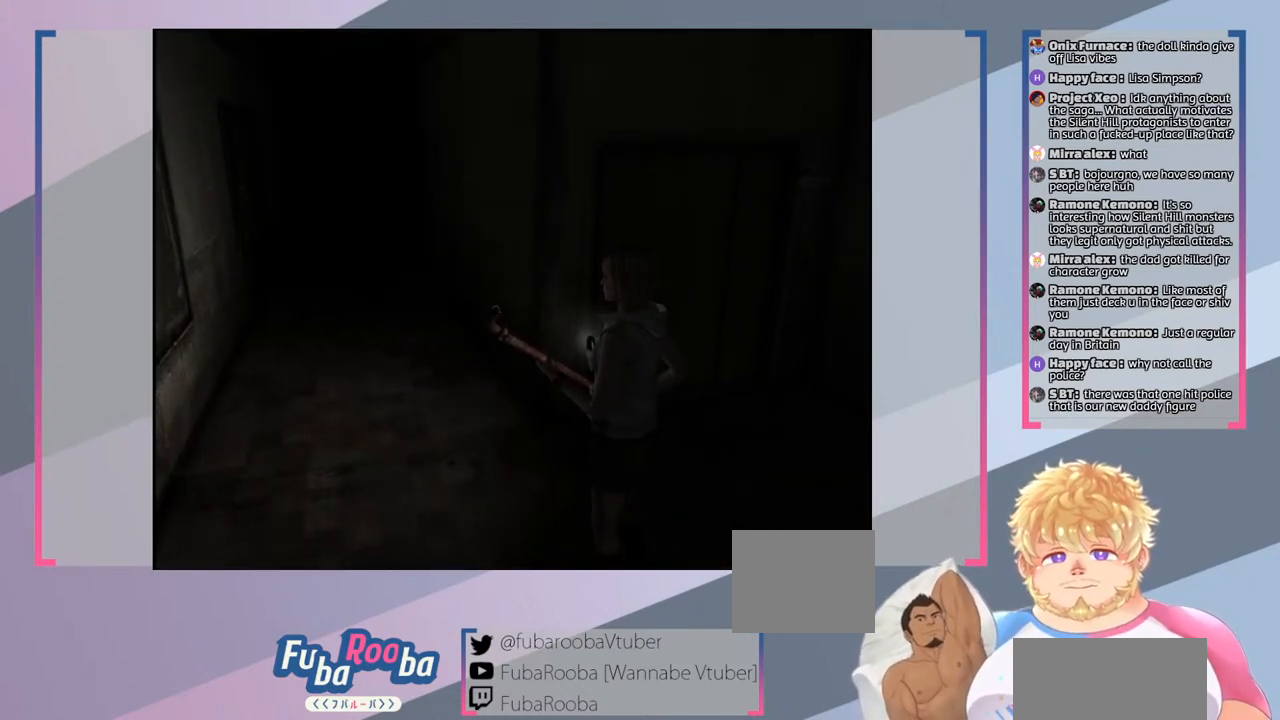
{"buttons": [], "left_stick": "center", "right_stick": "center", "events": []}
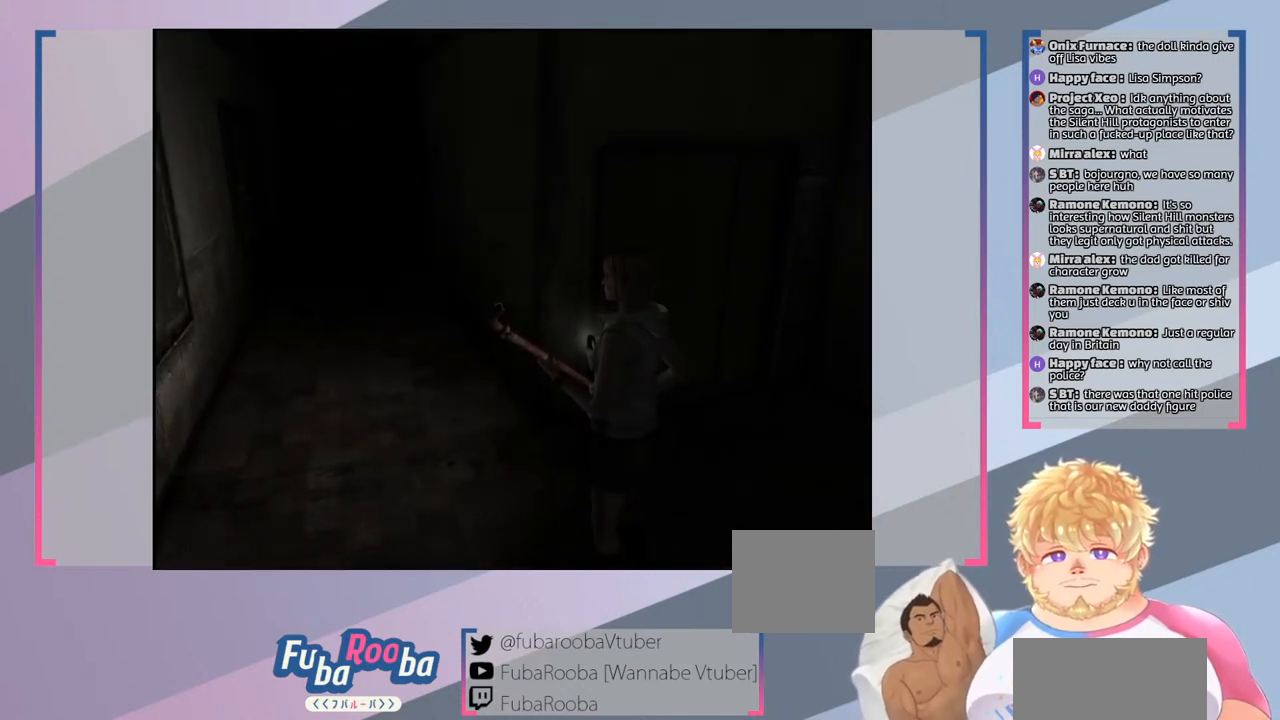
{"buttons": [], "left_stick": "up-left", "right_stick": "center", "events": [[200, "left_stick", "left"], [267, "left_stick", "up-left"]]}
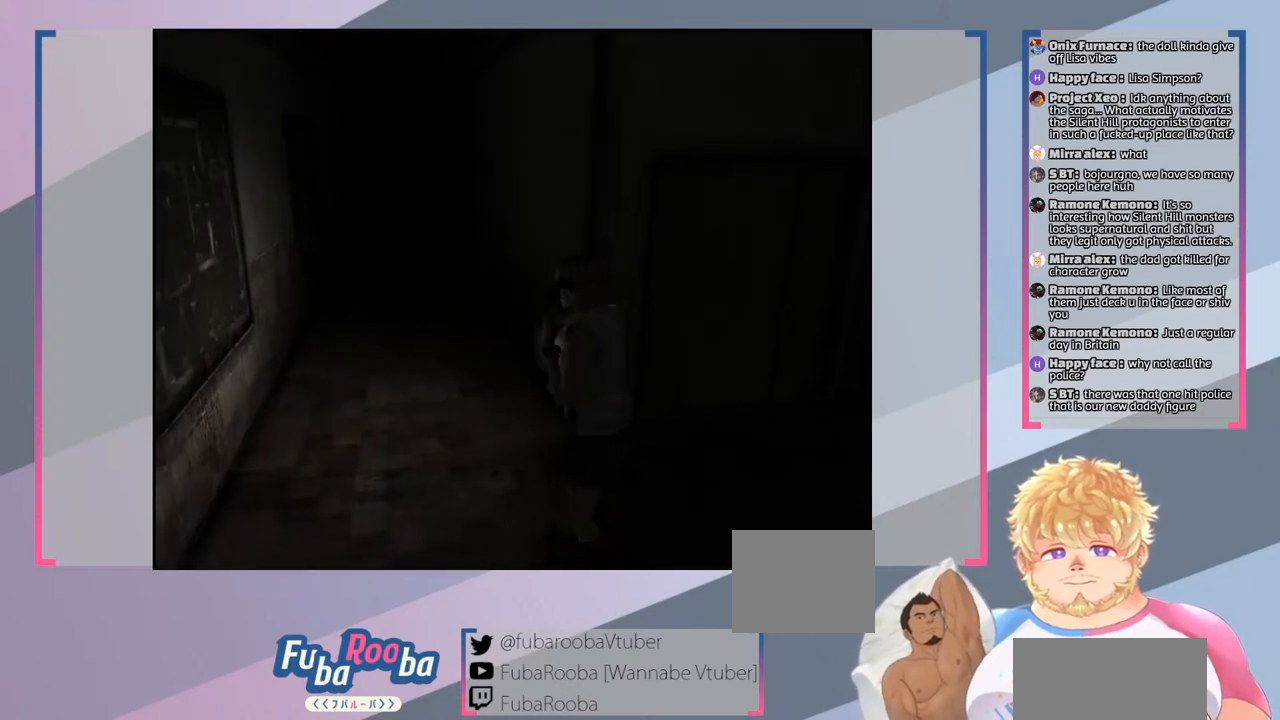
{"buttons": [], "left_stick": "up", "right_stick": "center", "events": [[33, "left_stick", "up"]]}
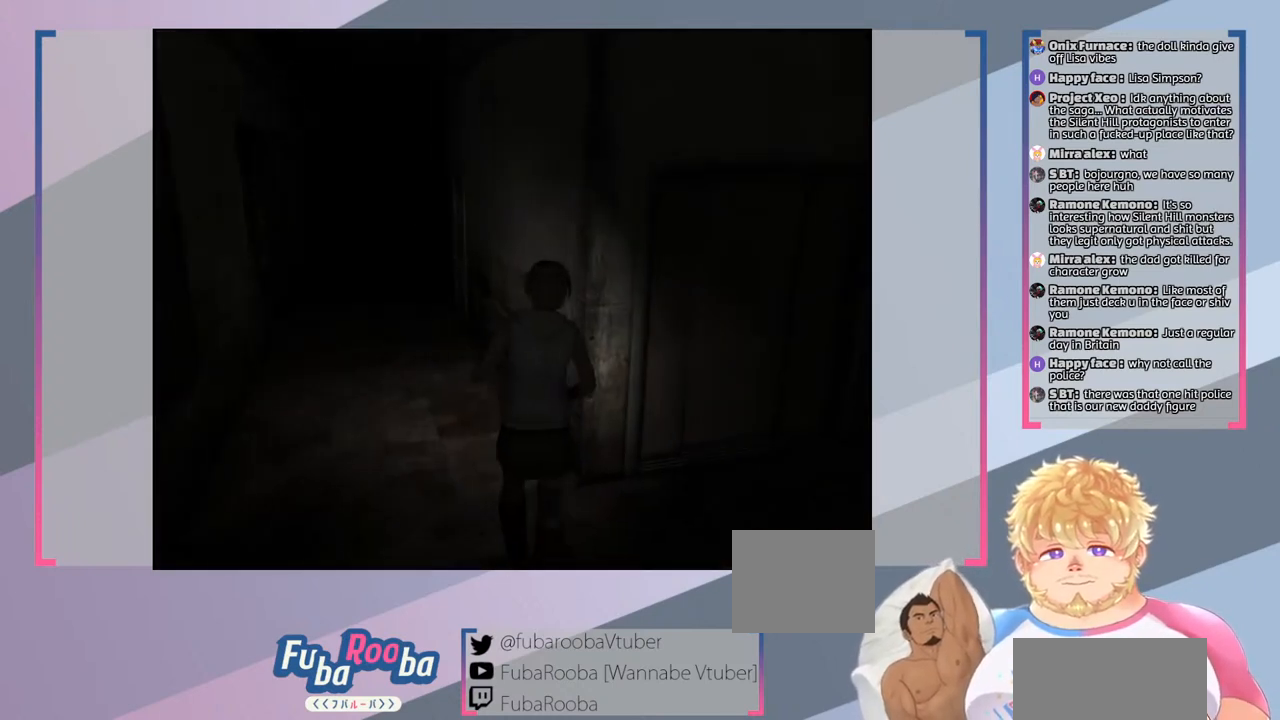
{"buttons": [], "left_stick": "up-left", "right_stick": "center", "events": [[333, "left_stick", "up-left"]]}
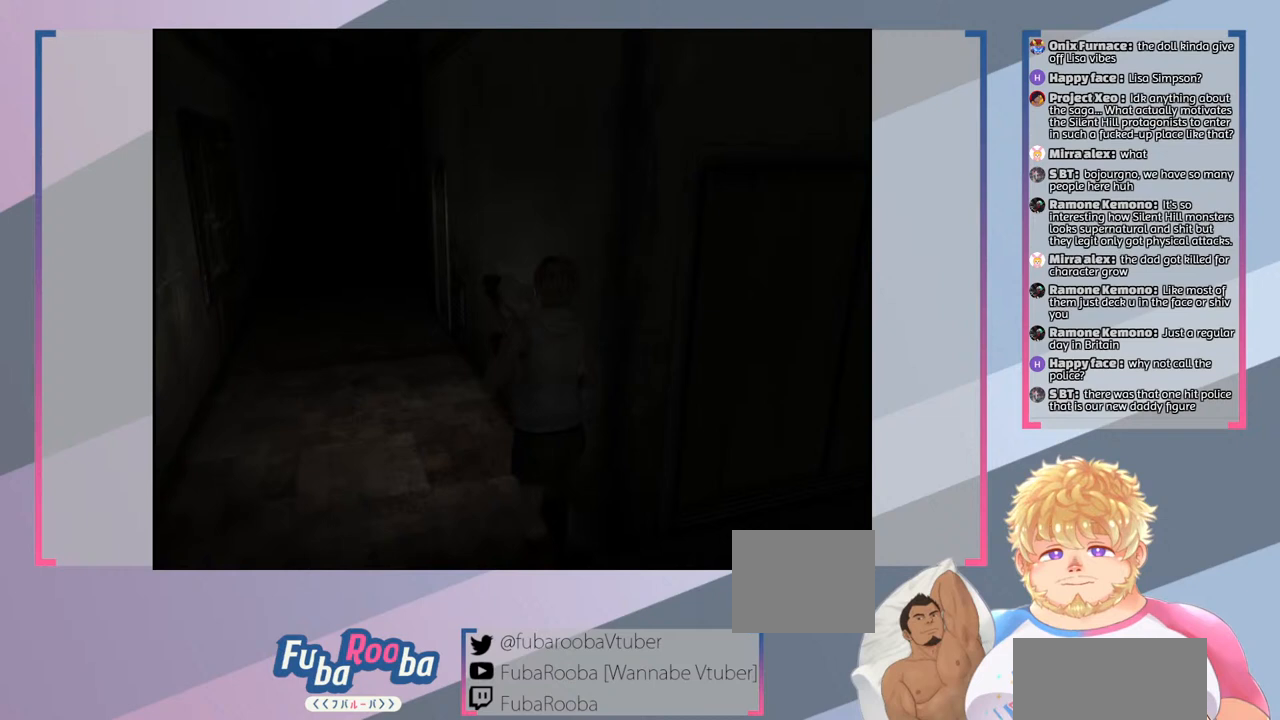
{"buttons": [], "left_stick": "up", "right_stick": "center", "events": [[300, "left_stick", "up"]]}
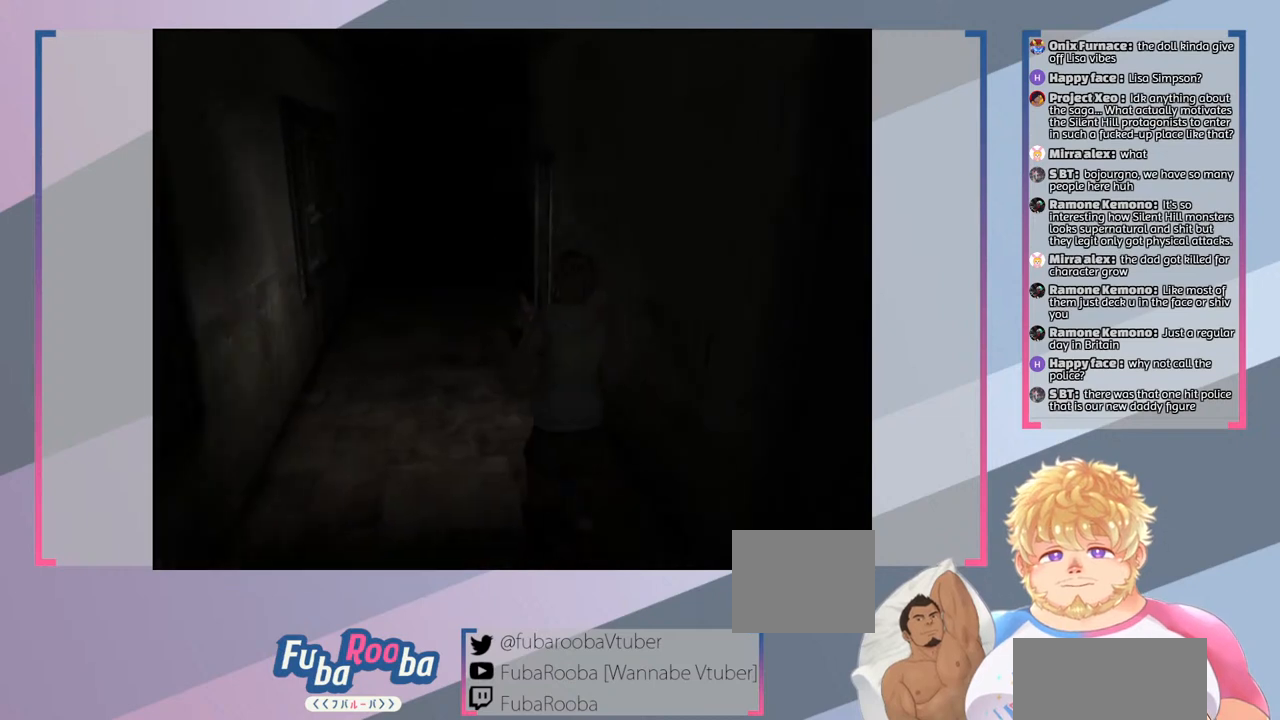
{"buttons": [], "left_stick": "up-left", "right_stick": "center", "events": [[433, "left_stick", "up-left"]]}
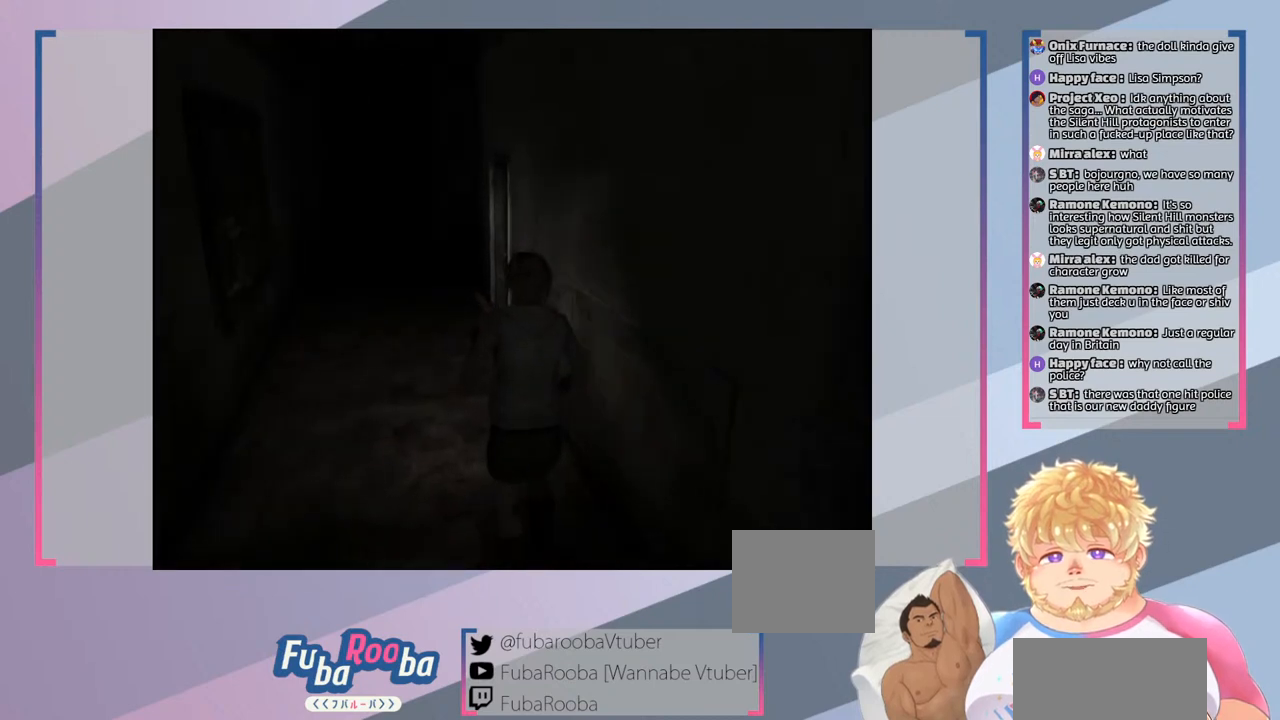
{"buttons": [], "left_stick": "up-left", "right_stick": "center", "events": []}
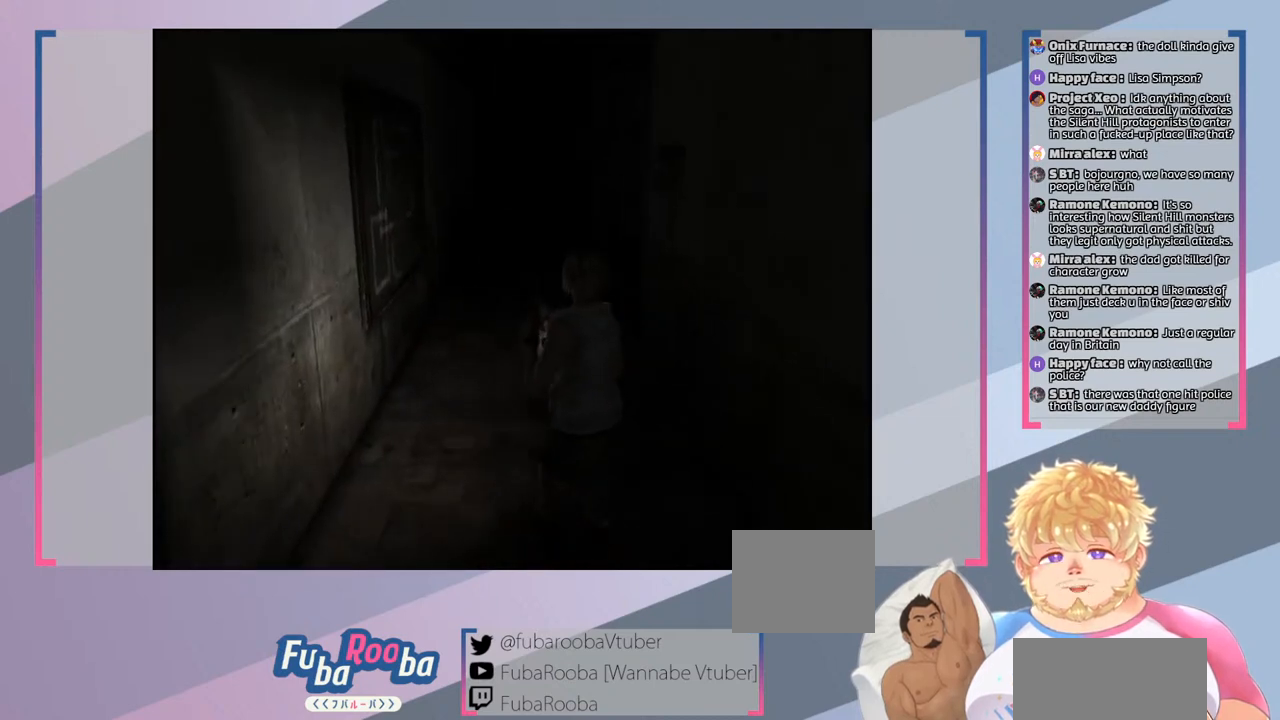
{"buttons": [], "left_stick": "up", "right_stick": "center", "events": [[67, "left_stick", "up"]]}
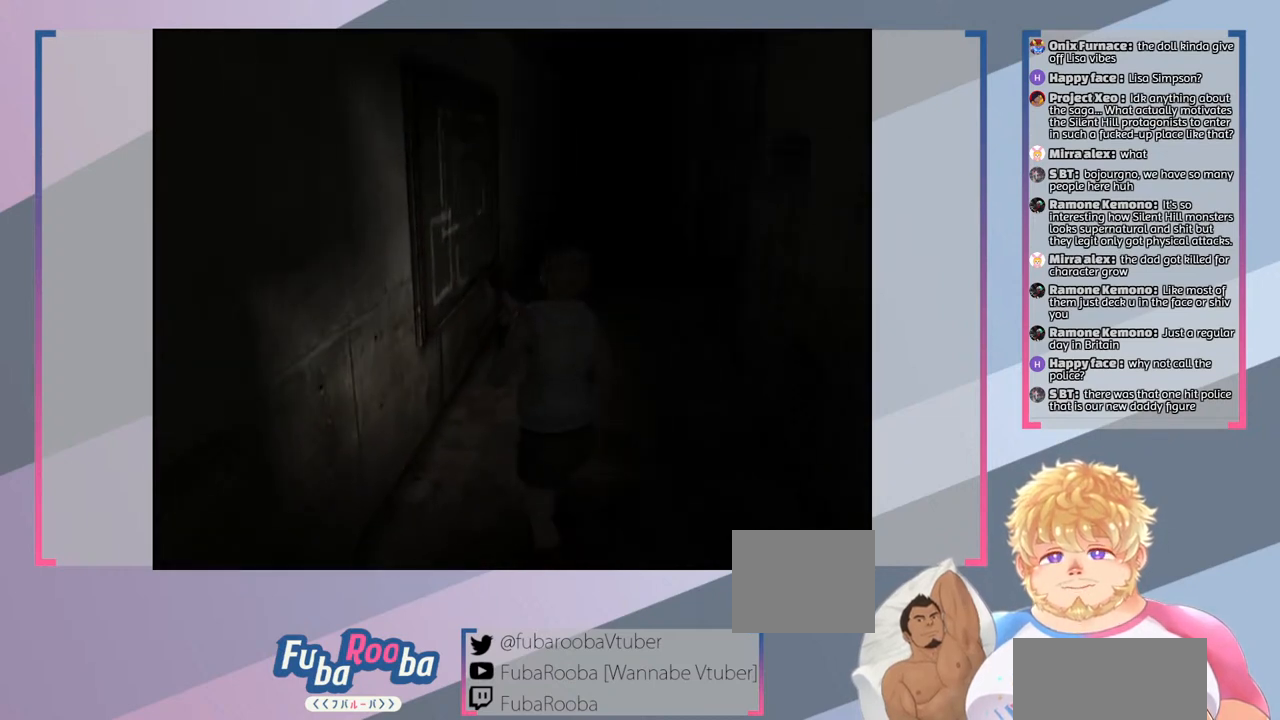
{"buttons": [], "left_stick": "up", "right_stick": "center", "events": []}
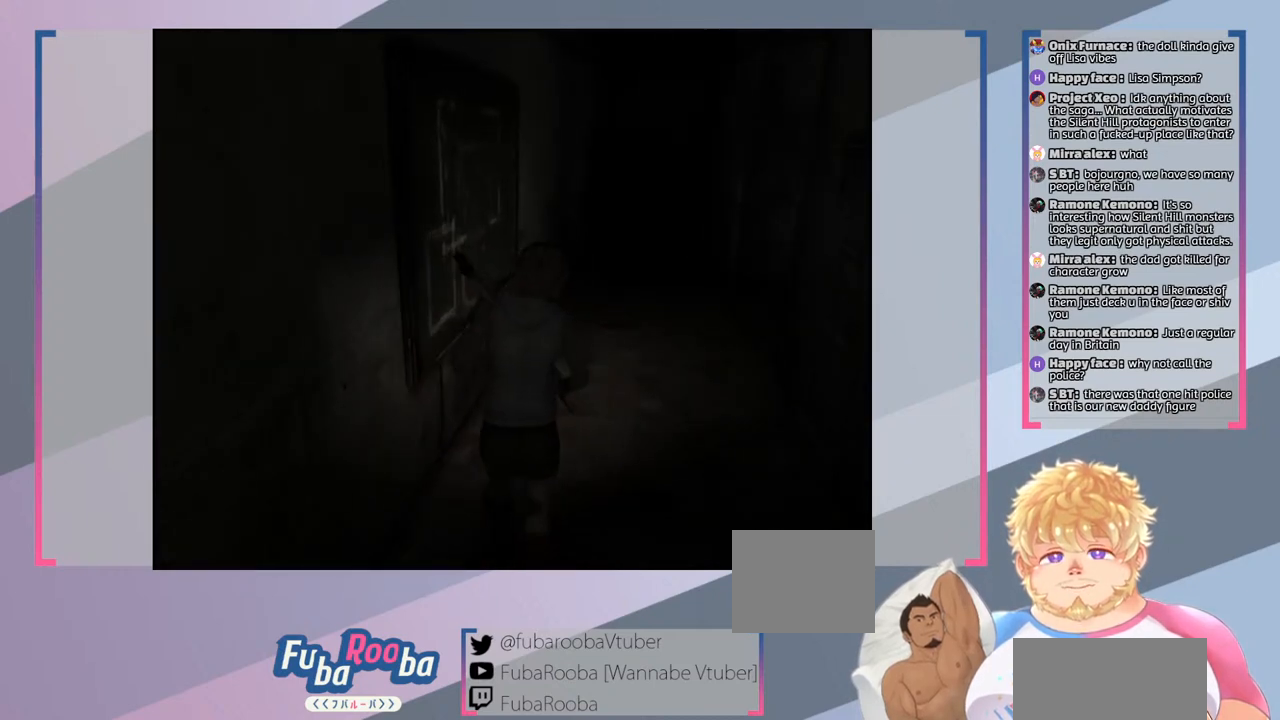
{"buttons": ["SQUARE"], "left_stick": "up", "right_stick": "center", "events": [[367, "SQUARE", "down"]]}
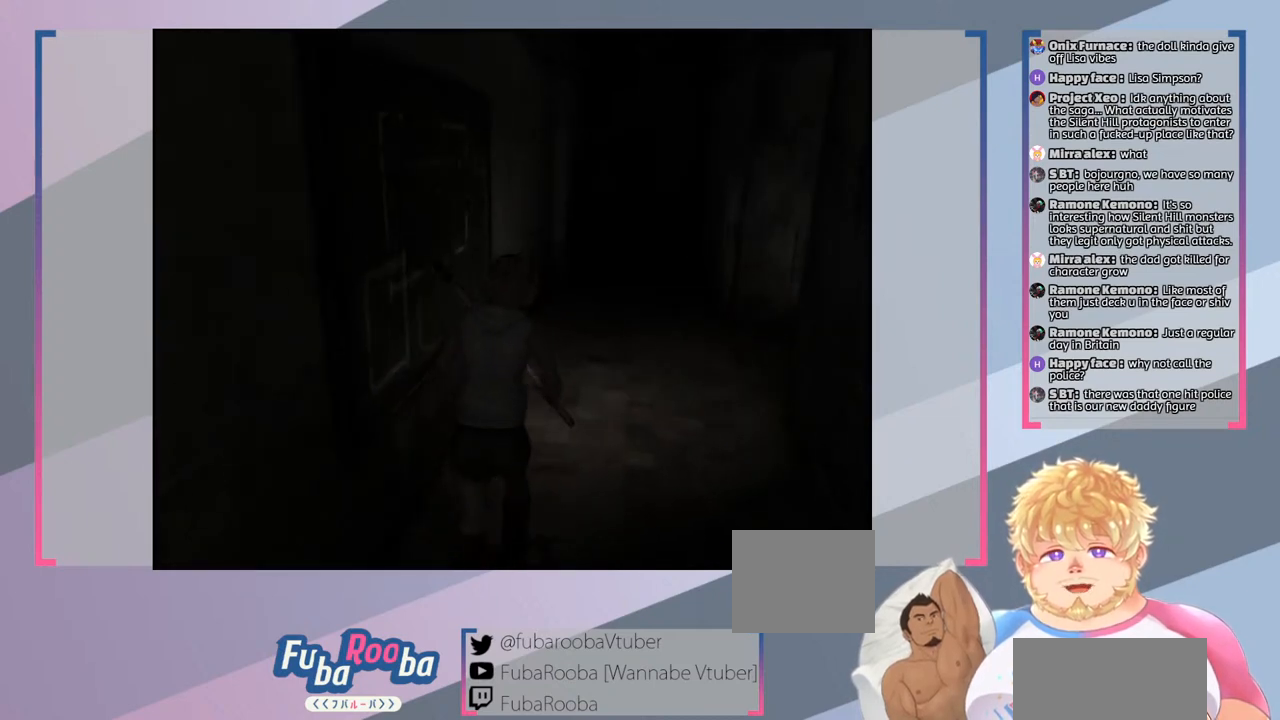
{"buttons": ["SQUARE"], "left_stick": "up", "right_stick": "center", "events": [[267, "left_stick", "up-right"], [500, "left_stick", "up"]]}
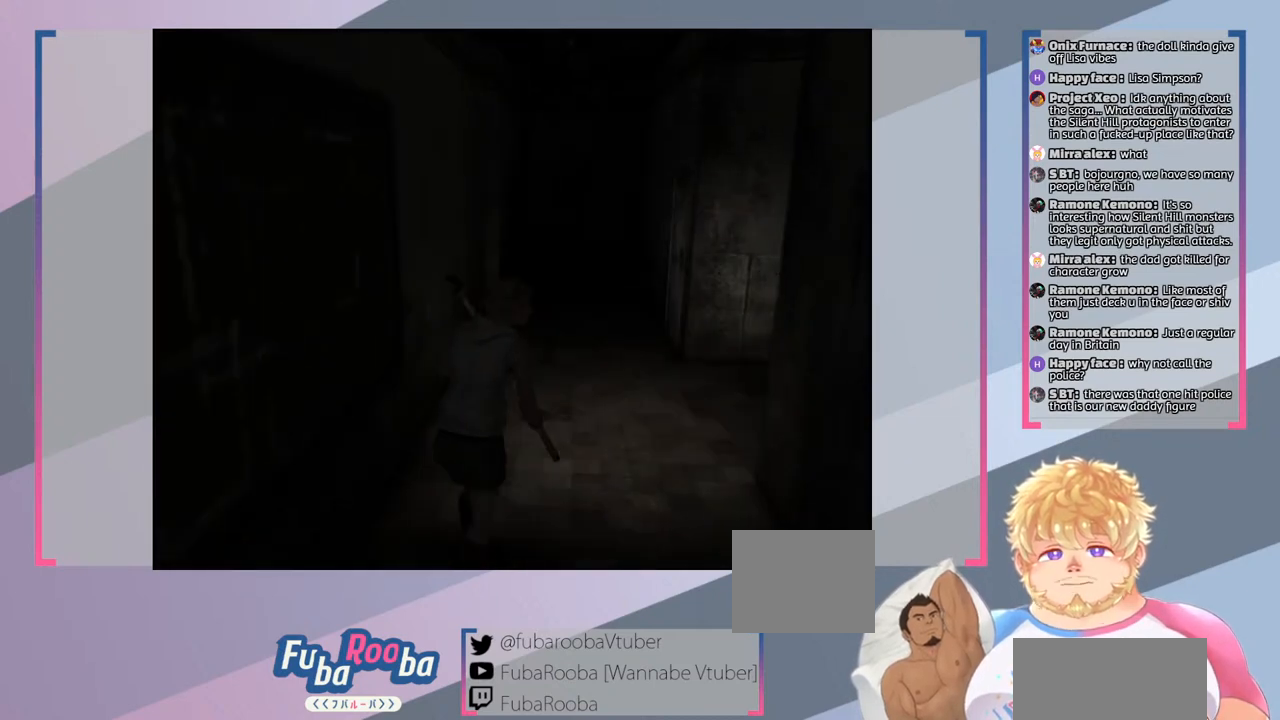
{"buttons": ["SQUARE"], "left_stick": "up", "right_stick": "center", "events": []}
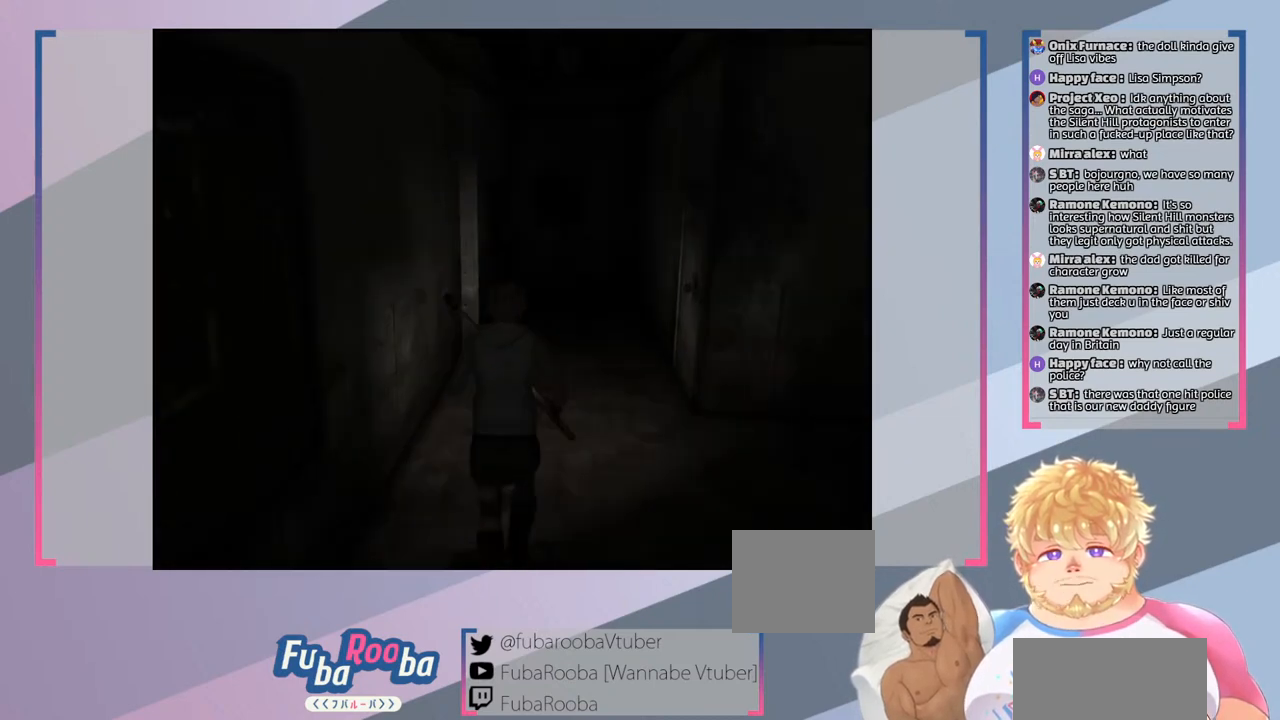
{"buttons": [], "left_stick": "up", "right_stick": "center", "events": [[233, "SQUARE", "up"]]}
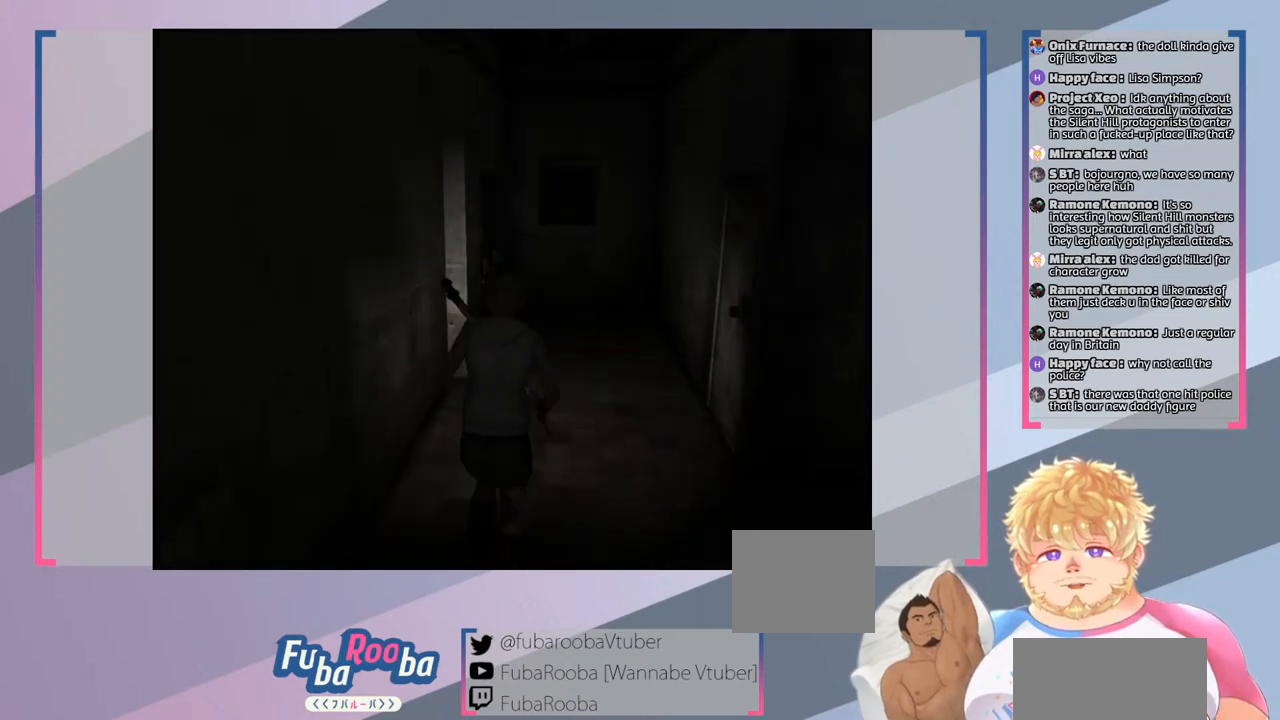
{"buttons": [], "left_stick": "up", "right_stick": "center", "events": []}
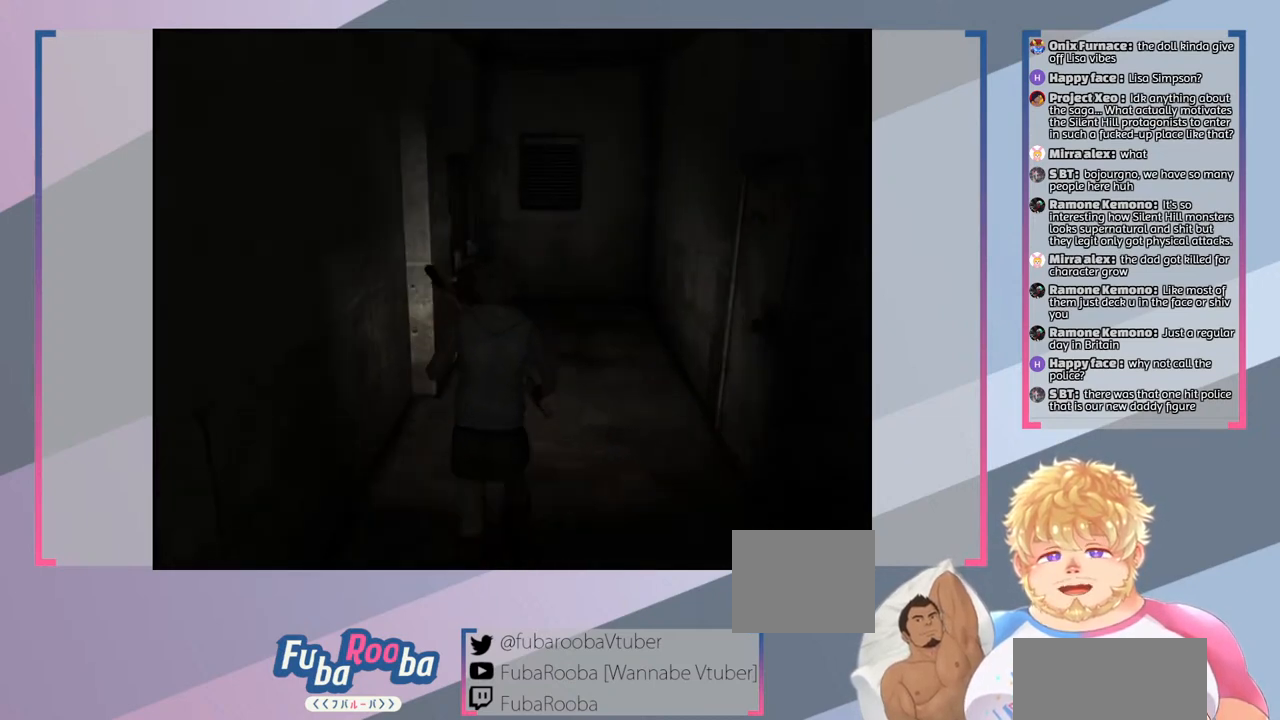
{"buttons": ["SQUARE"], "left_stick": "up", "right_stick": "center", "events": [[33, "SQUARE", "down"]]}